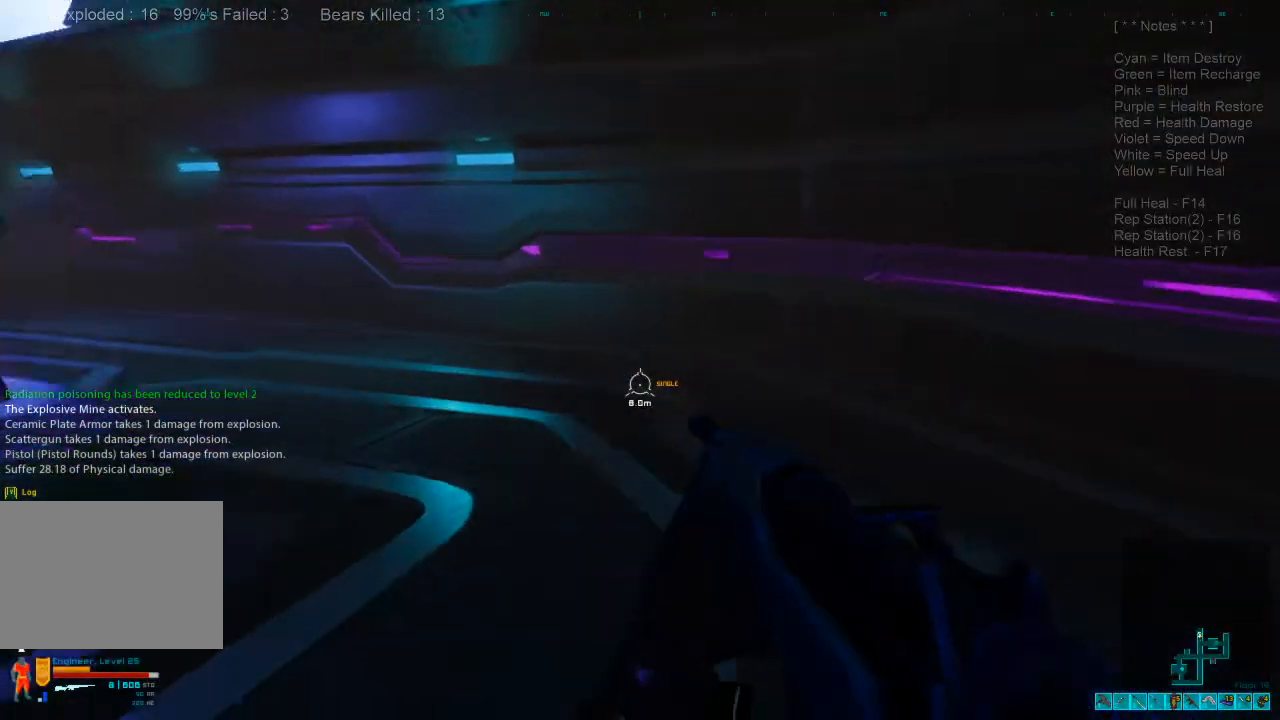
Gameplay with keyboard and mouse; each line is a JSON object with the keys and mouse buttons held at the frame after it. "events" lists presses ("down") and releases ("up") of "1", "2", "3", "4", "a", "alt", "c", "caps_lock", "ctrl", "d", "e", "f", "q", "r", "s", "shift", "space", "super", "tab", "tilde", "v", "w", "x", "z", "mouse_left", "mouse_wheel", "mouse_right", "mouse_mb4" and "mouse_mb5" between this image and that frame as [ms after this image, input, new state], when the widget could be followed in between. "mouse_left", "mouse_wheel", "mouse_right", "mouse_mb4", "mouse_mb5" = the "left", "wheel", "right", "mb4", "mb5" buttons of the "mouse" list. No other keys are recorded. "wheel" means that the mouse wheel is clicked or scrolled. Mouse movement is not recorded.
{"keys": ["w"], "mouse": [], "events": [[333, "w", "down"]]}
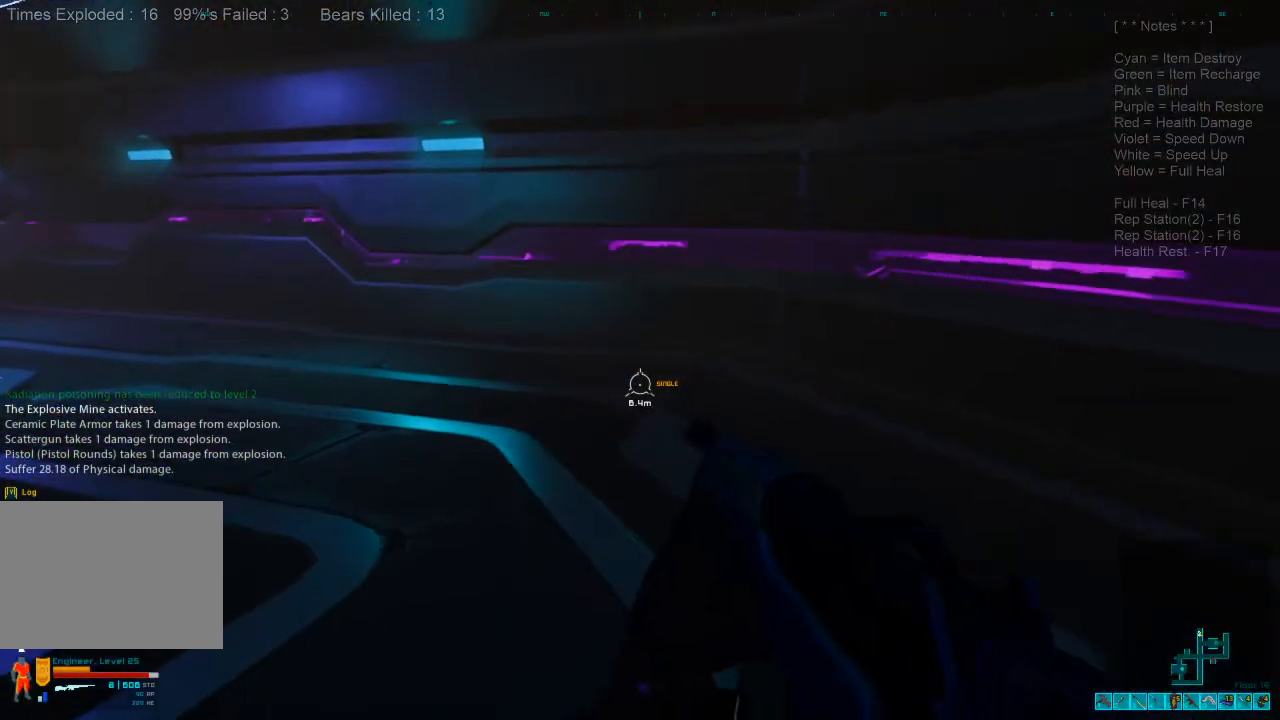
{"keys": ["d", "w"], "mouse": [], "events": [[100, "d", "down"]]}
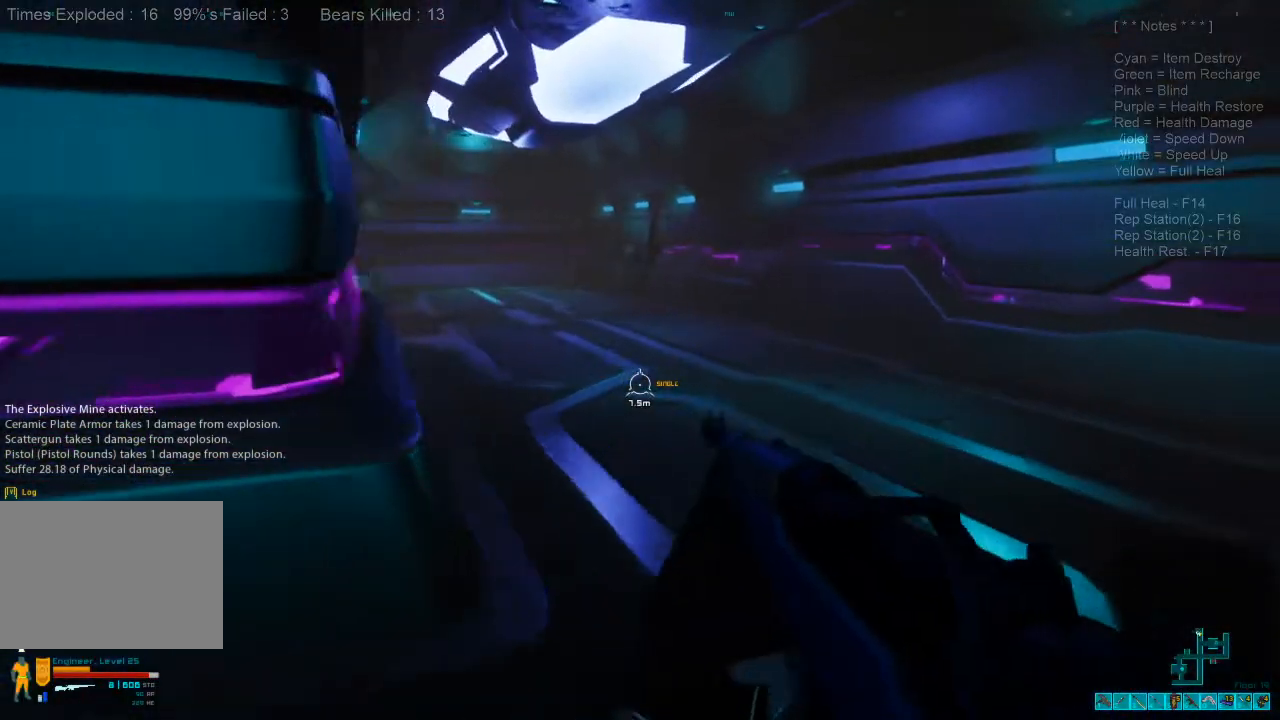
{"keys": ["shift", "w"], "mouse": [], "events": [[33, "shift", "down"], [367, "d", "up"]]}
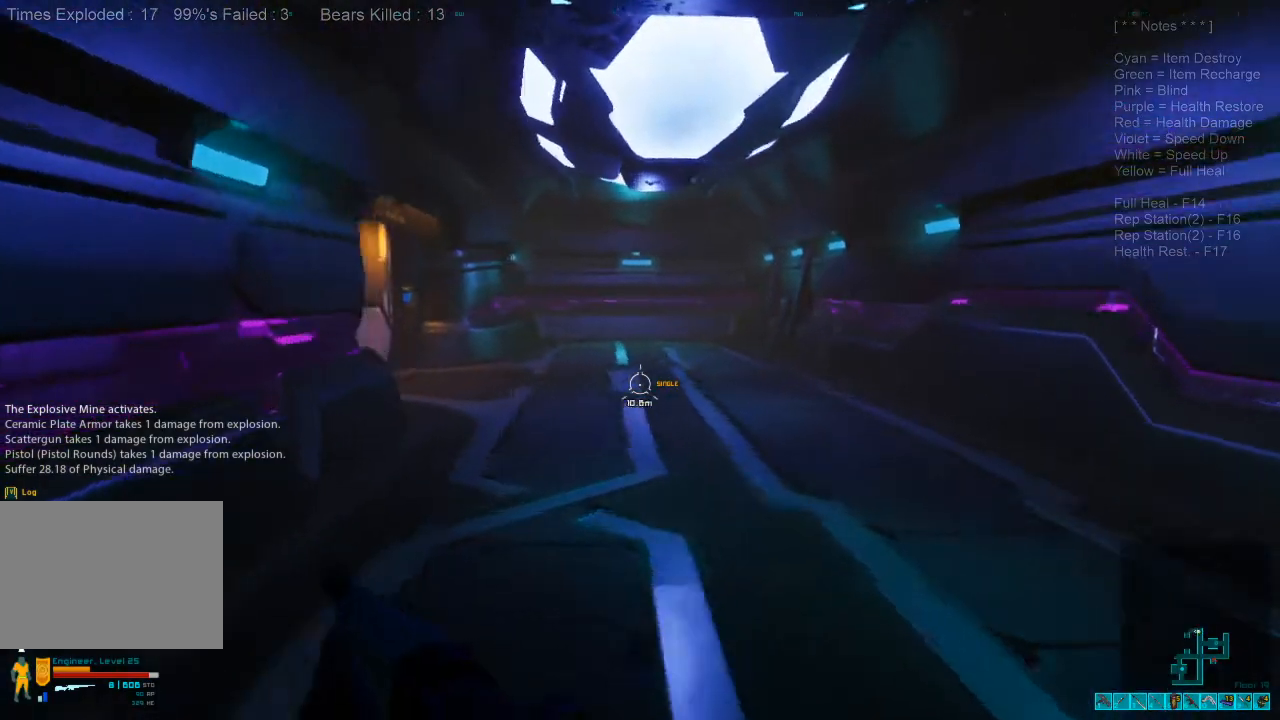
{"keys": ["shift", "w"], "mouse": [], "events": []}
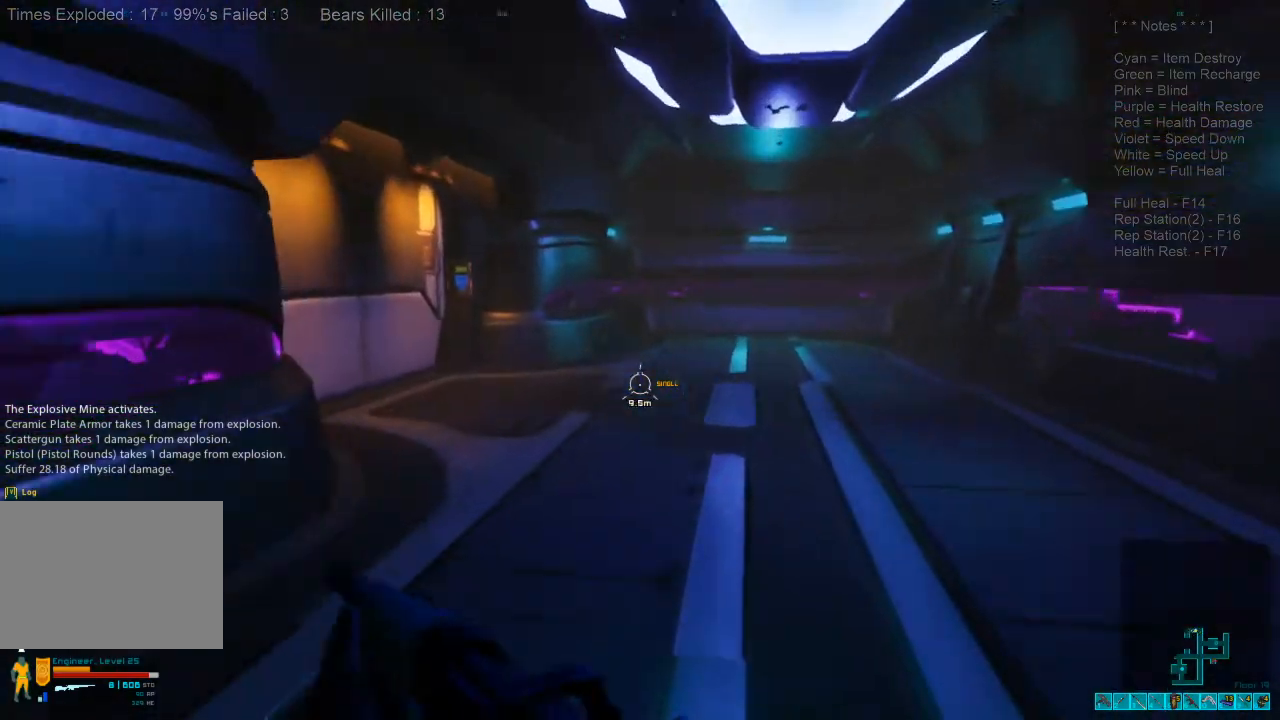
{"keys": ["d", "w"], "mouse": [], "events": [[133, "d", "down"], [467, "shift", "up"]]}
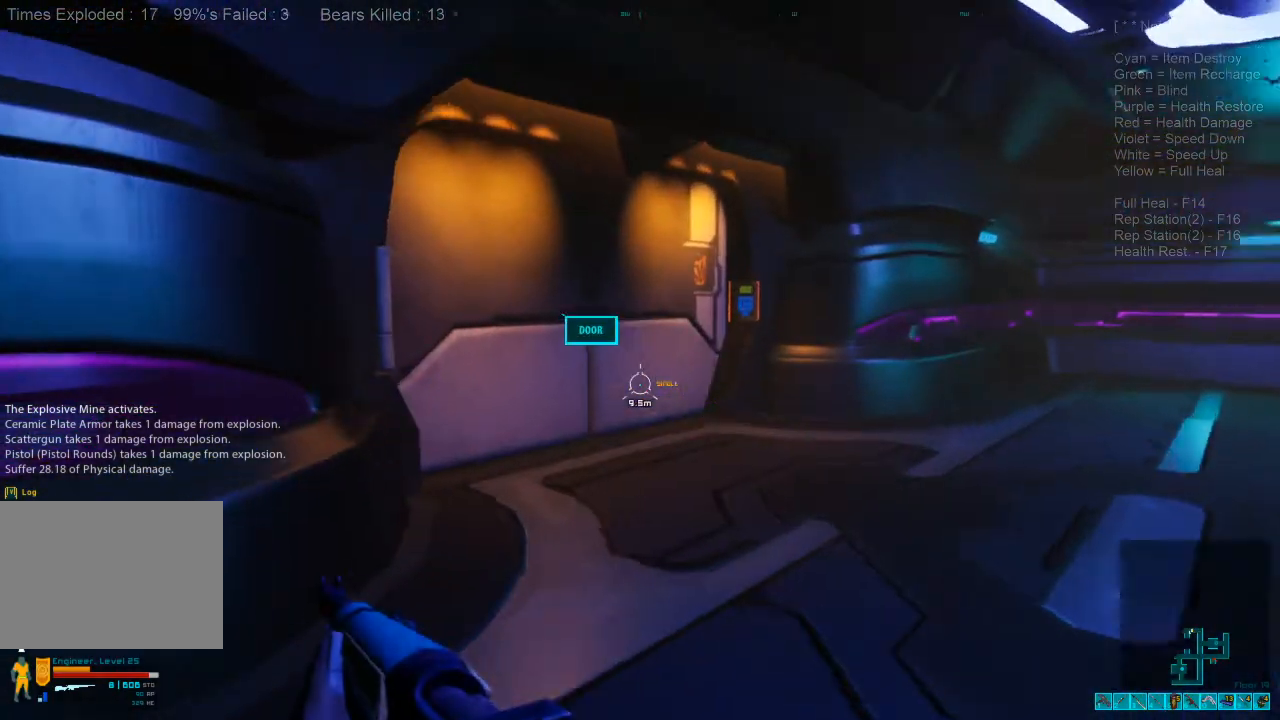
{"keys": ["d", "w"], "mouse": [], "events": [[133, "space", "down"], [300, "space", "up"]]}
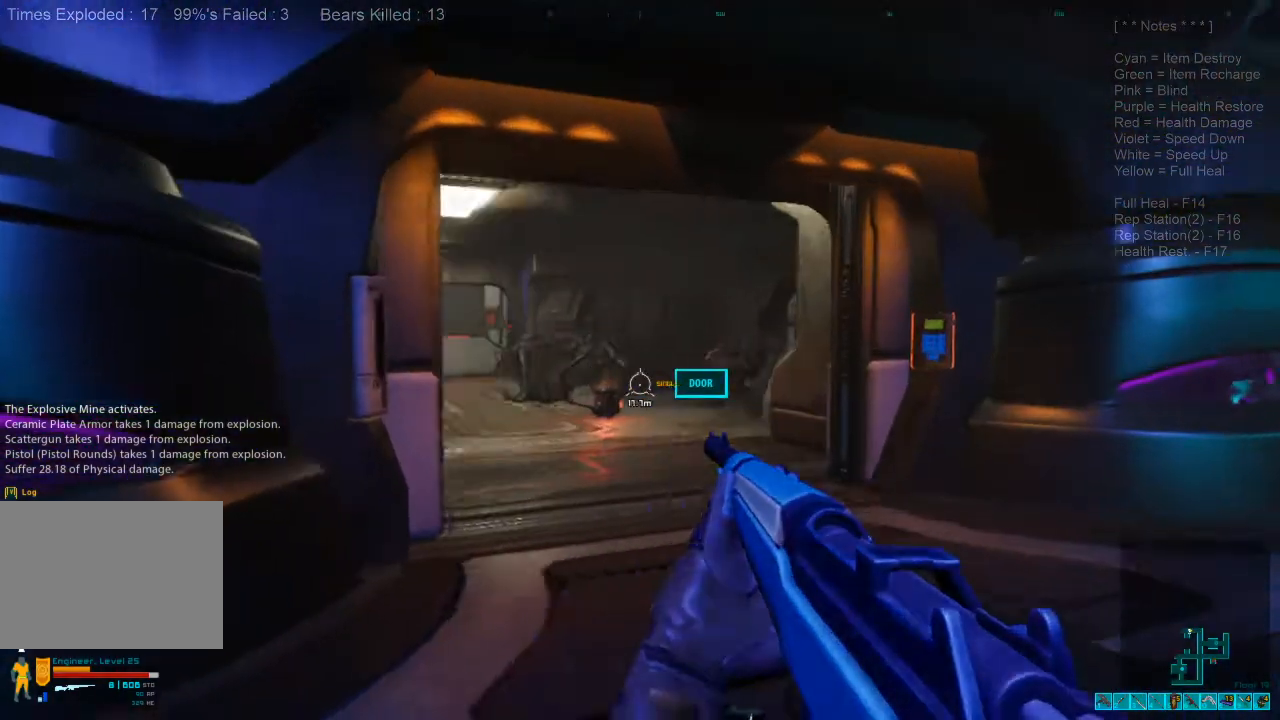
{"keys": ["d", "w"], "mouse": [], "events": [[33, "w", "up"], [400, "w", "down"]]}
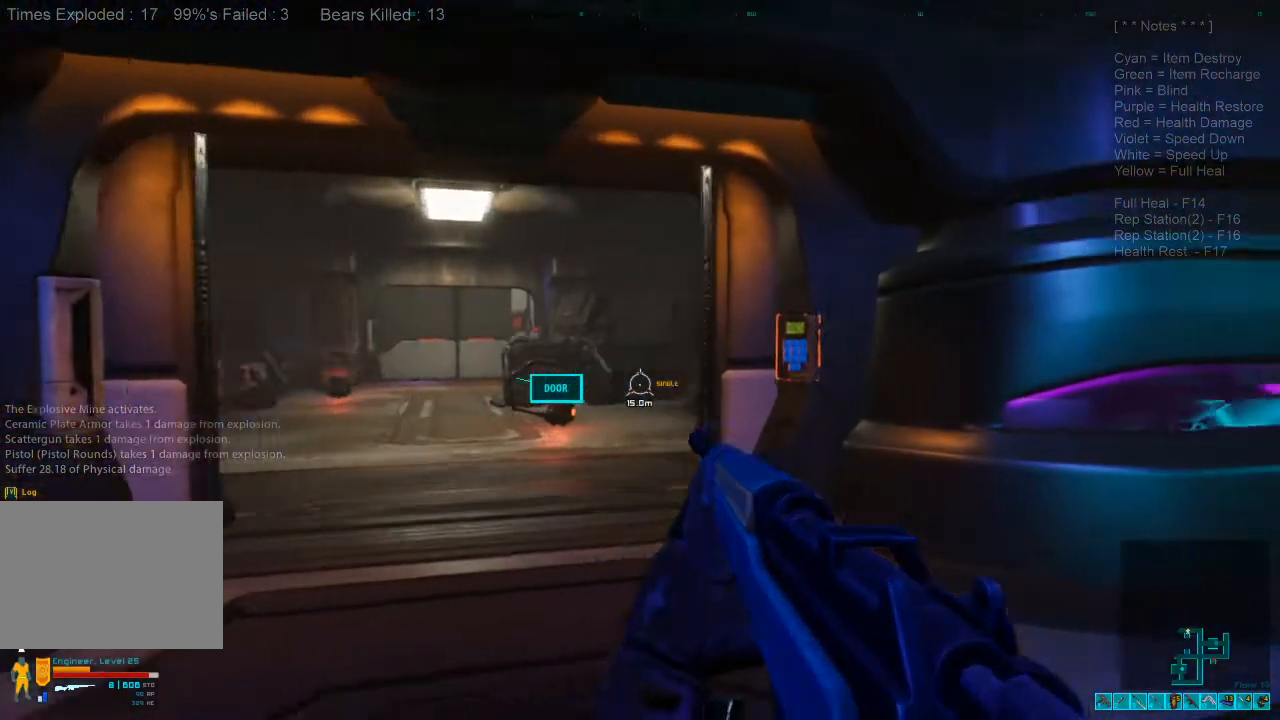
{"keys": ["a", "w"], "mouse": ["right"], "events": [[333, "d", "up"], [500, "a", "down"], [500, "mouse_right", "down"]]}
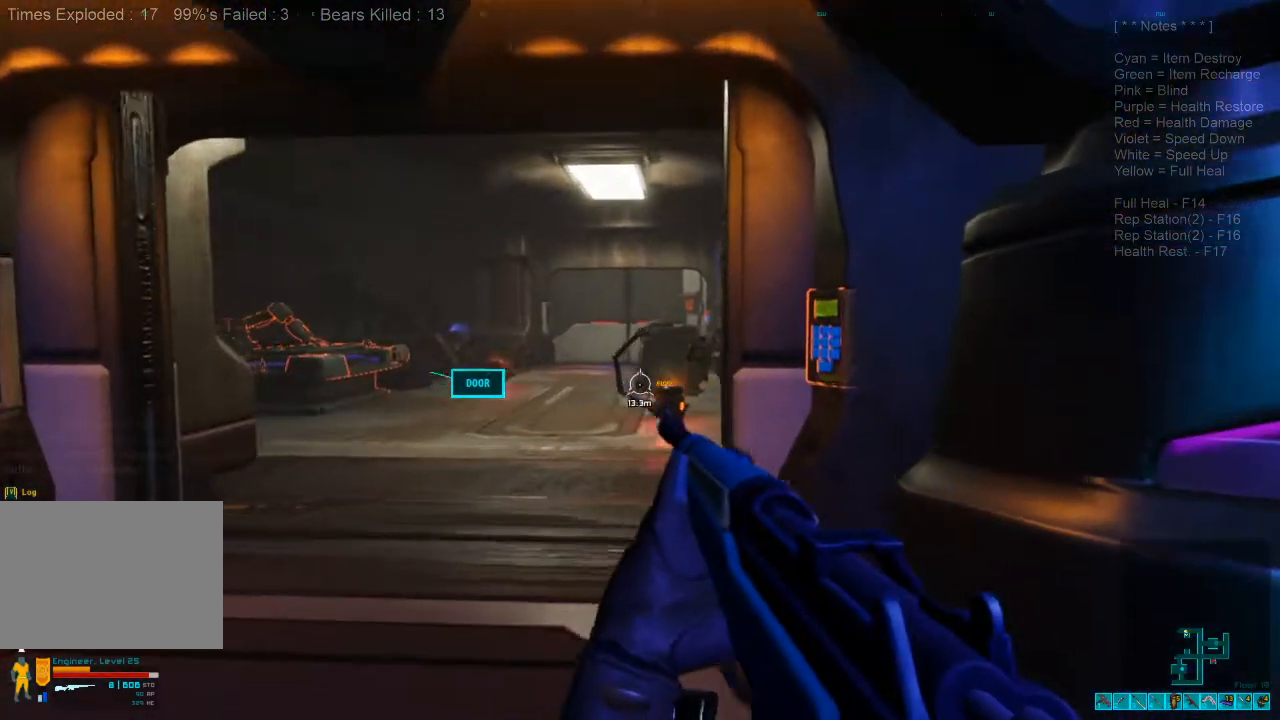
{"keys": [], "mouse": [], "events": [[67, "ctrl", "down"], [200, "a", "up"], [200, "ctrl", "up"], [200, "mouse_right", "up"], [200, "w", "up"]]}
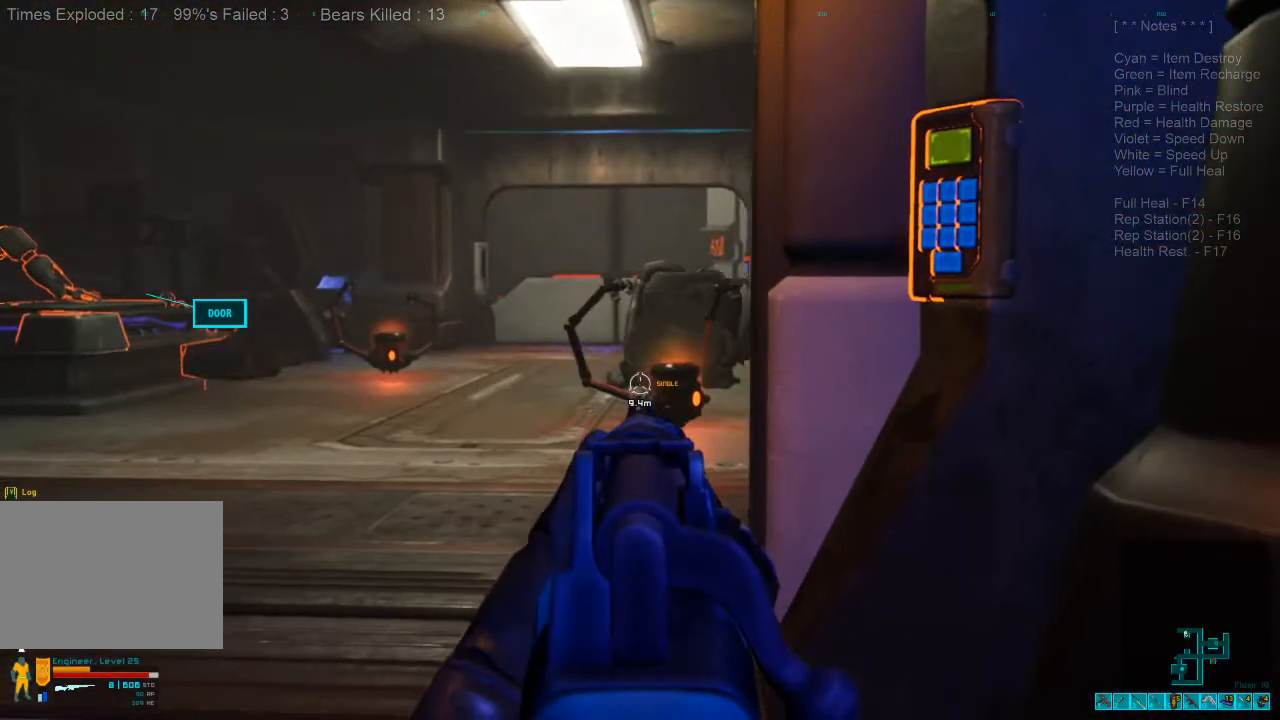
{"keys": [], "mouse": [], "events": [[300, "mouse_left", "down"], [433, "mouse_left", "up"]]}
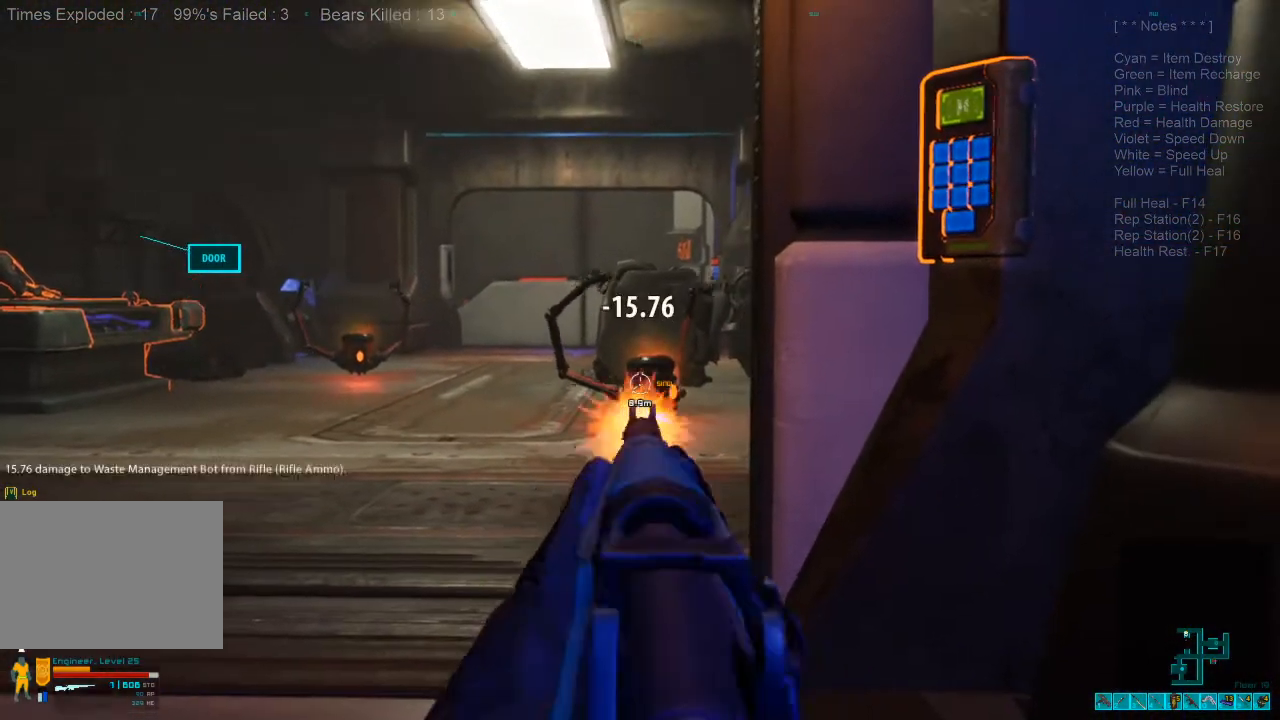
{"keys": ["a", "s"], "mouse": [], "events": [[100, "s", "down"], [367, "a", "down"]]}
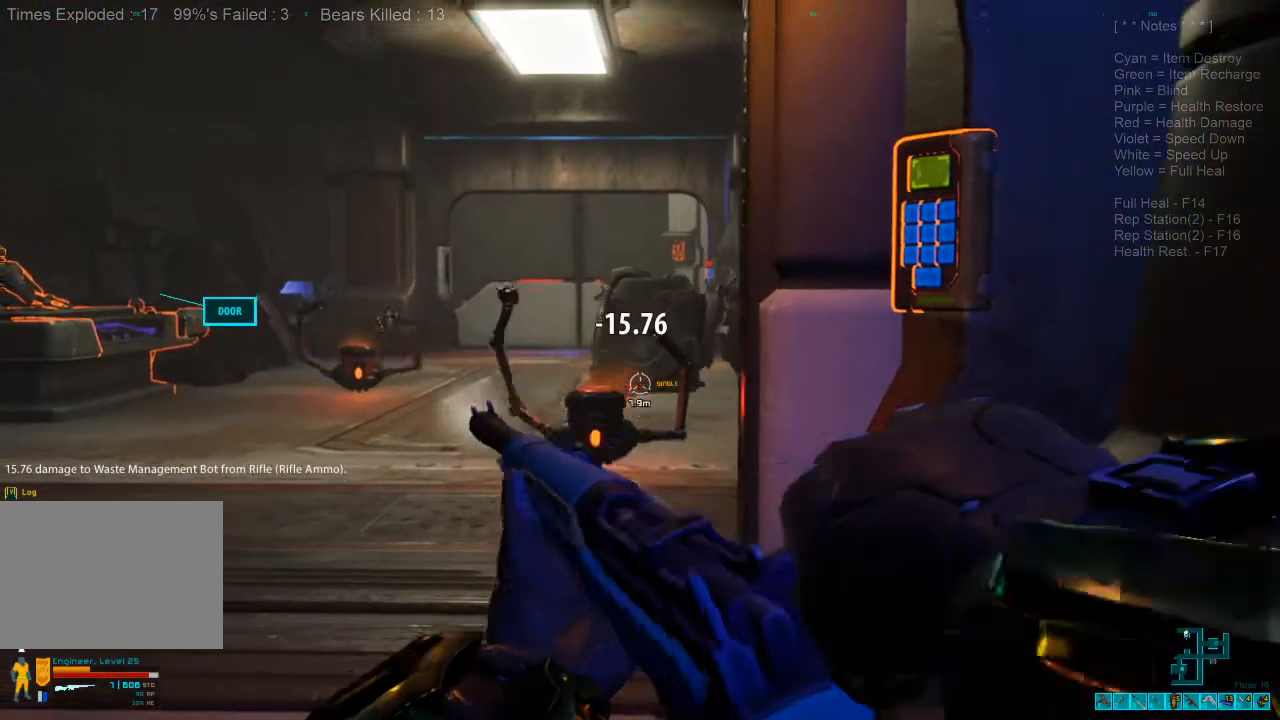
{"keys": ["s"], "mouse": [], "events": [[67, "a", "up"]]}
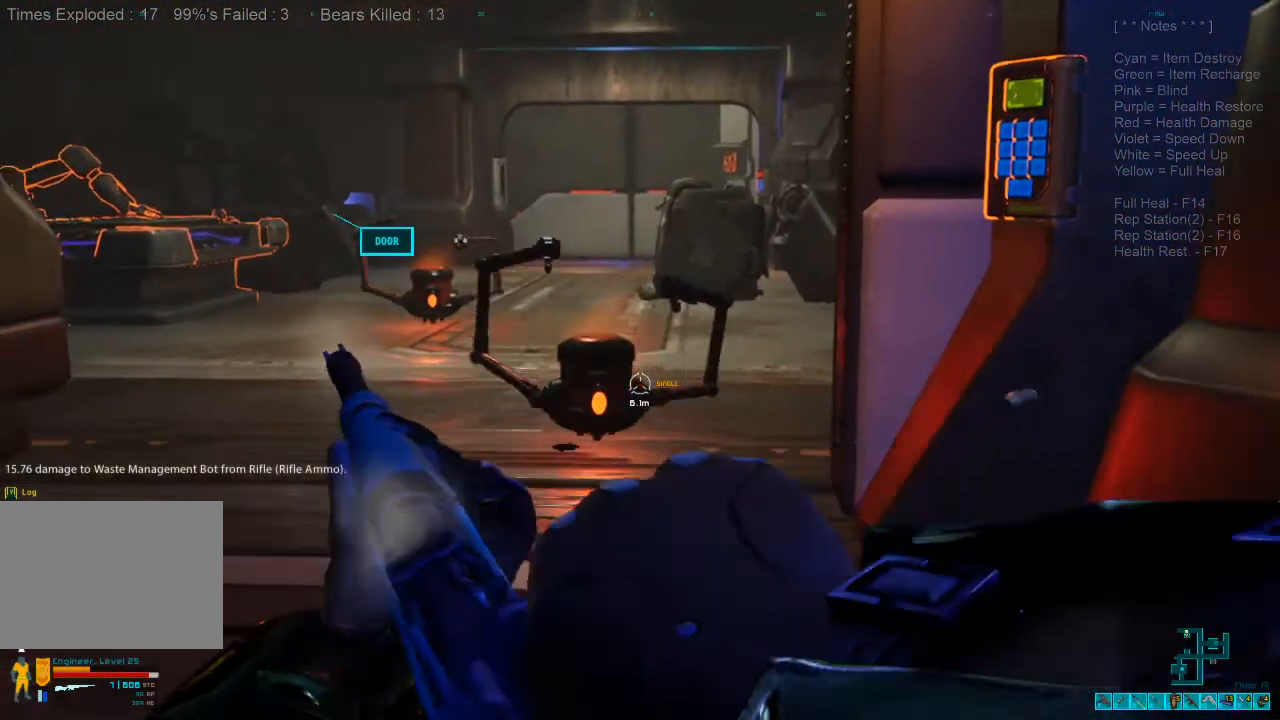
{"keys": ["s"], "mouse": ["left"], "events": [[67, "mouse_left", "down"], [200, "mouse_left", "up"], [300, "mouse_left", "down"], [367, "mouse_left", "up"], [467, "mouse_left", "down"]]}
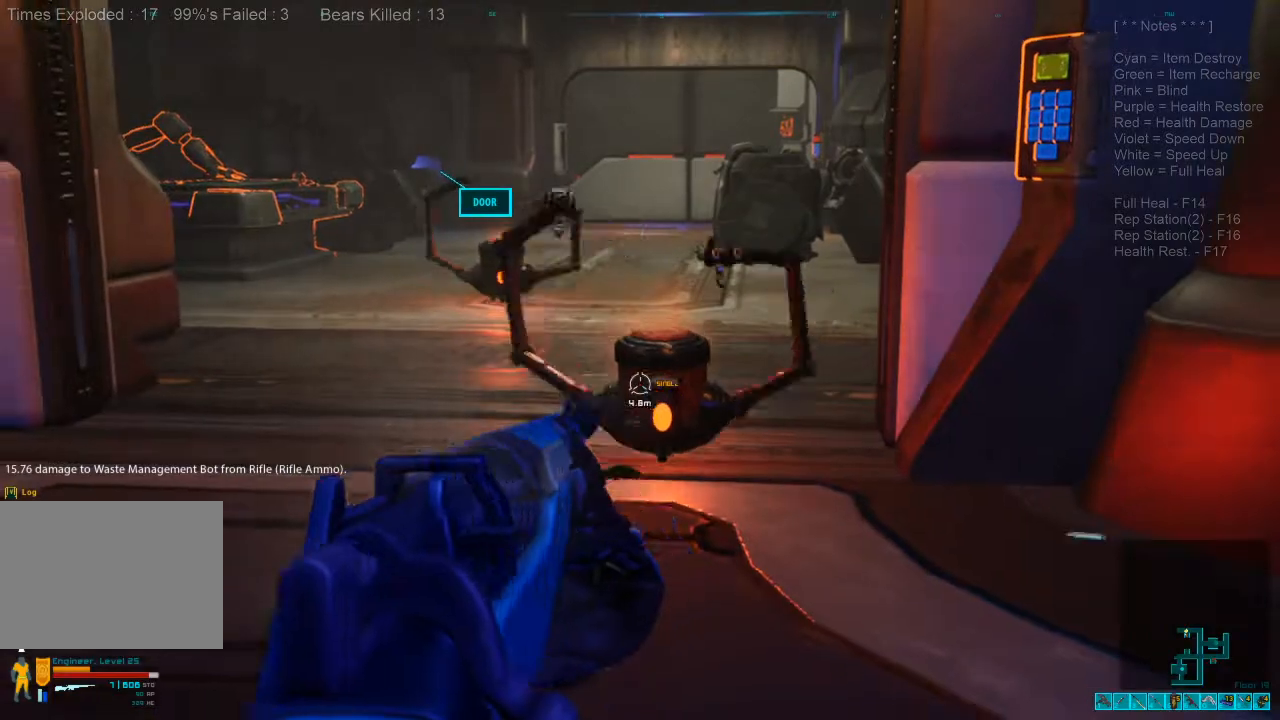
{"keys": ["a", "s"], "mouse": [], "events": [[67, "mouse_left", "up"], [133, "mouse_left", "down"], [267, "mouse_left", "up"], [333, "mouse_left", "down"], [433, "a", "down"], [467, "mouse_left", "up"]]}
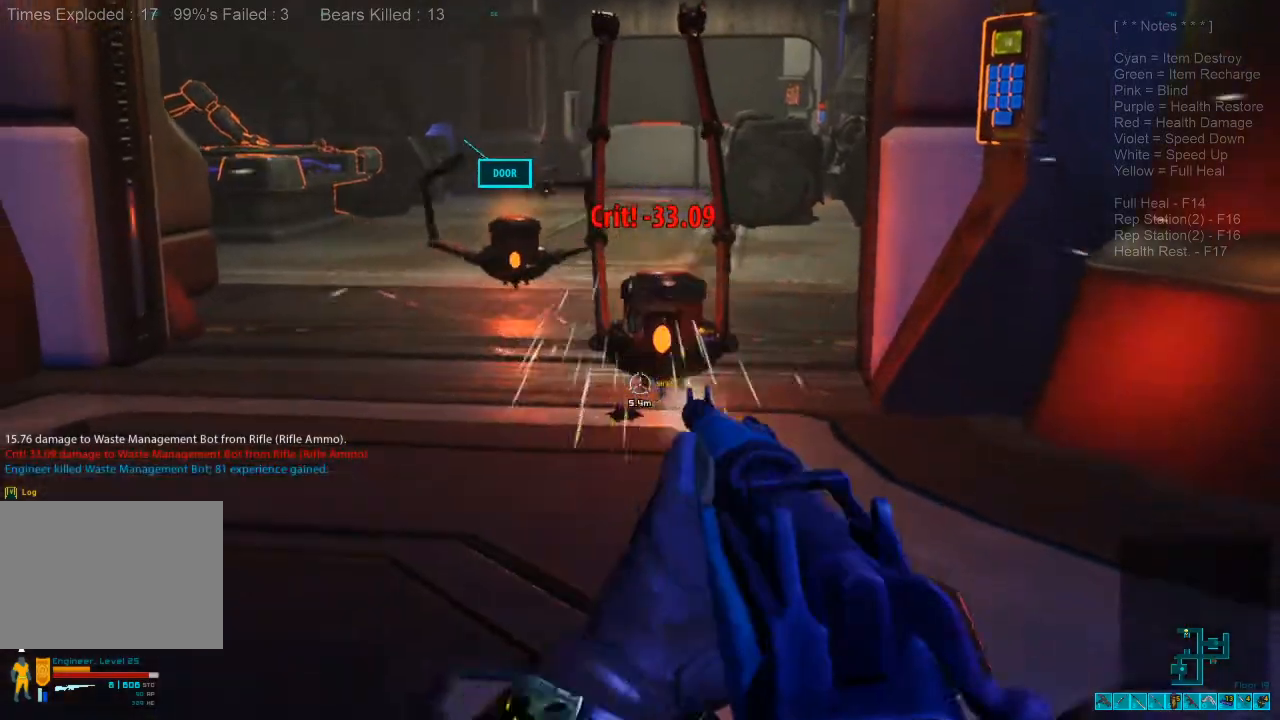
{"keys": ["s"], "mouse": [], "events": [[233, "a", "up"]]}
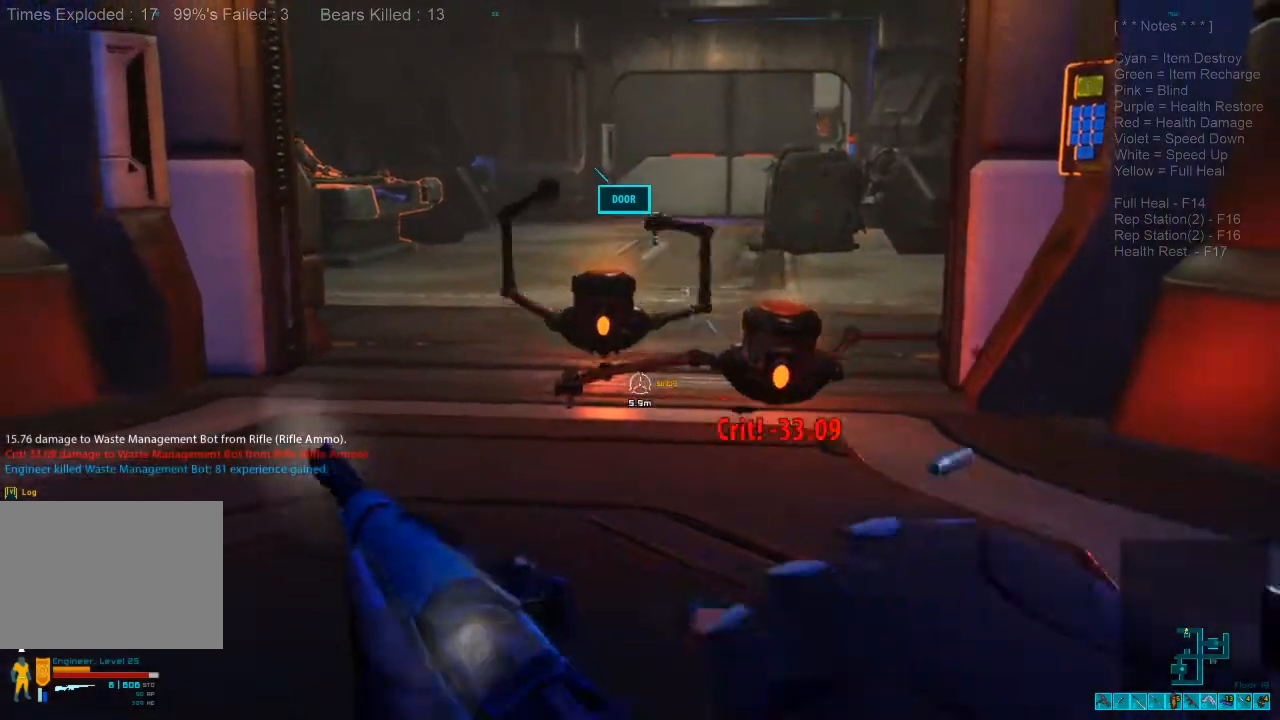
{"keys": ["s"], "mouse": ["left"], "events": [[133, "mouse_left", "down"], [200, "mouse_left", "up"], [300, "mouse_left", "down"], [400, "mouse_left", "up"], [500, "mouse_left", "down"]]}
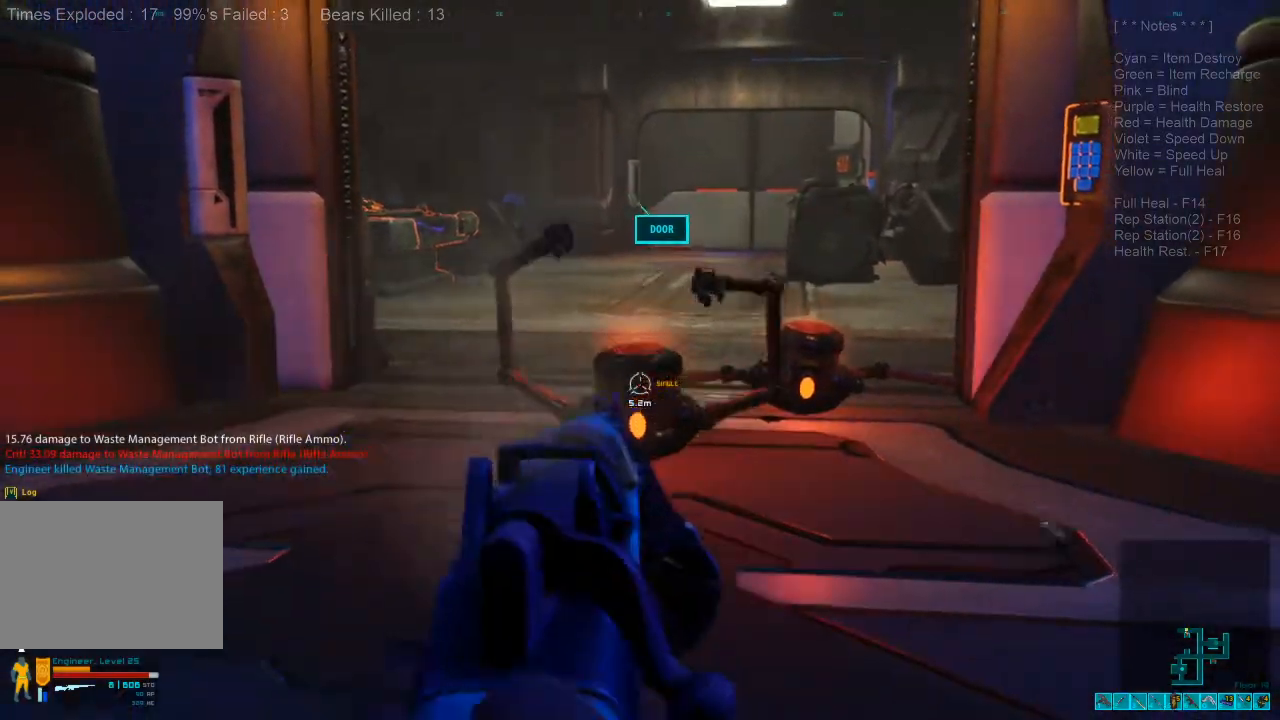
{"keys": ["d", "s"], "mouse": [], "events": [[100, "mouse_left", "up"], [167, "mouse_left", "down"], [300, "mouse_left", "up"], [467, "d", "down"]]}
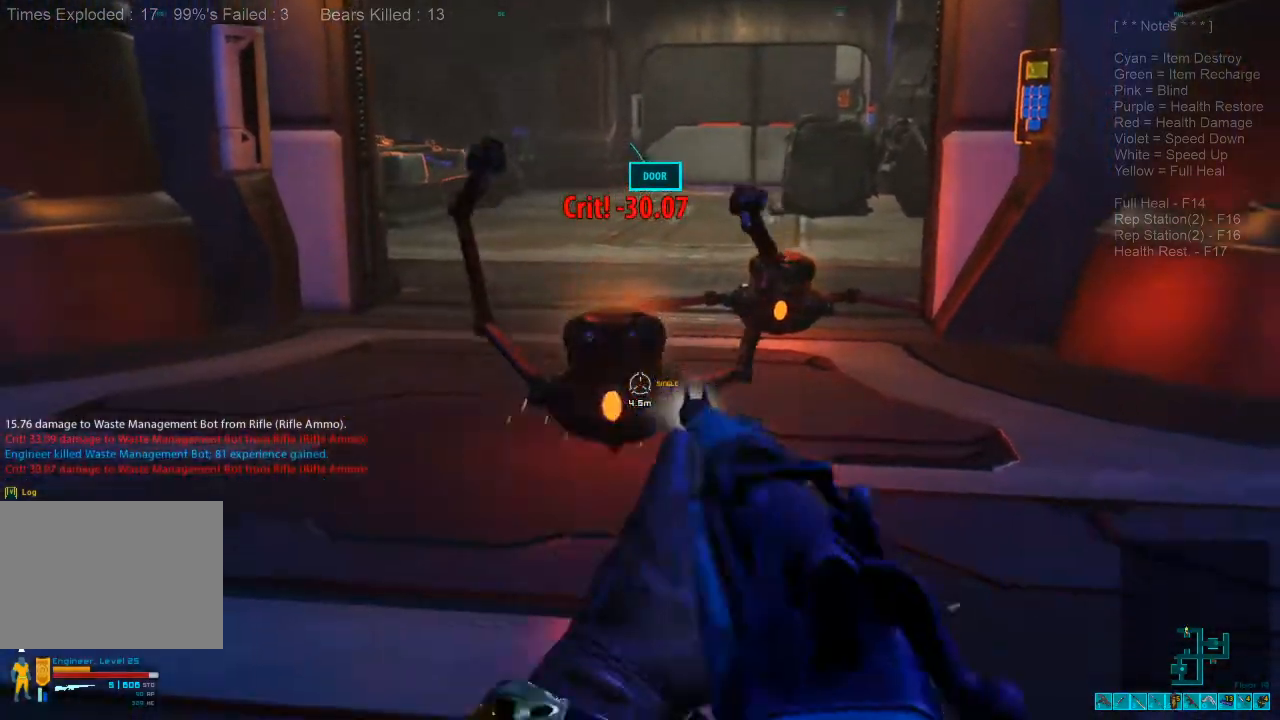
{"keys": ["d", "s"], "mouse": [], "events": []}
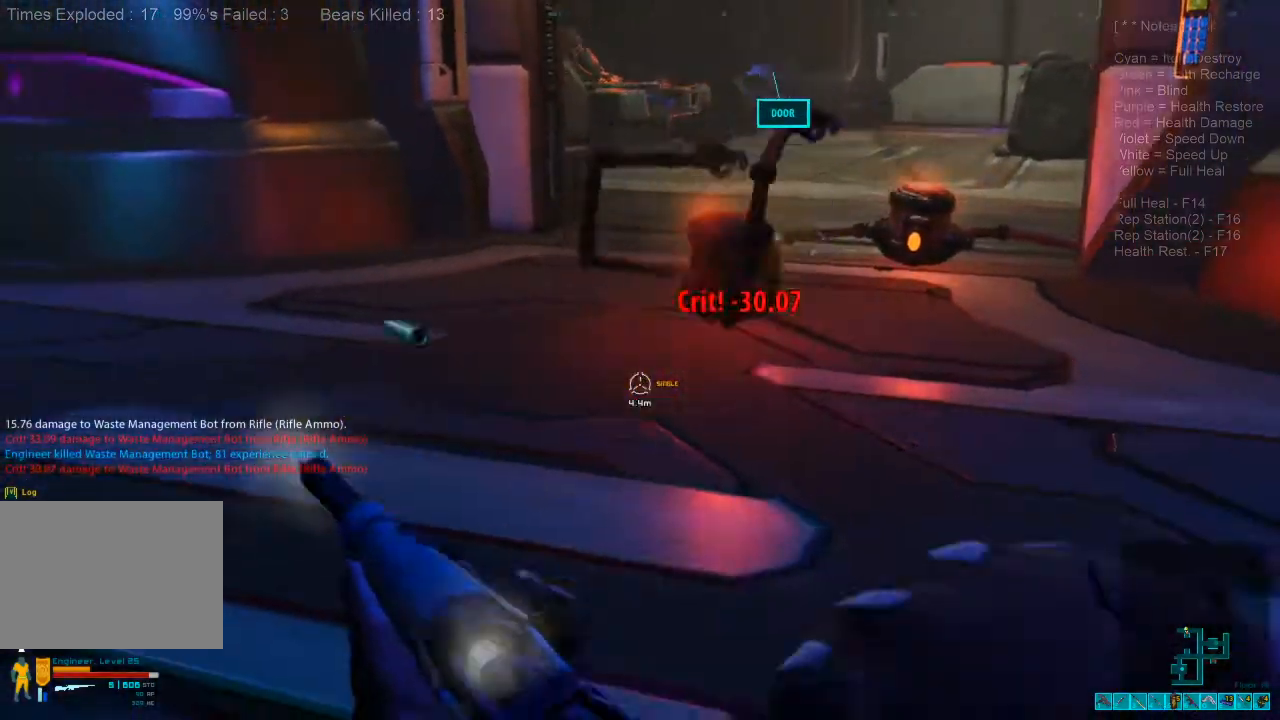
{"keys": ["s"], "mouse": [], "events": [[67, "d", "up"]]}
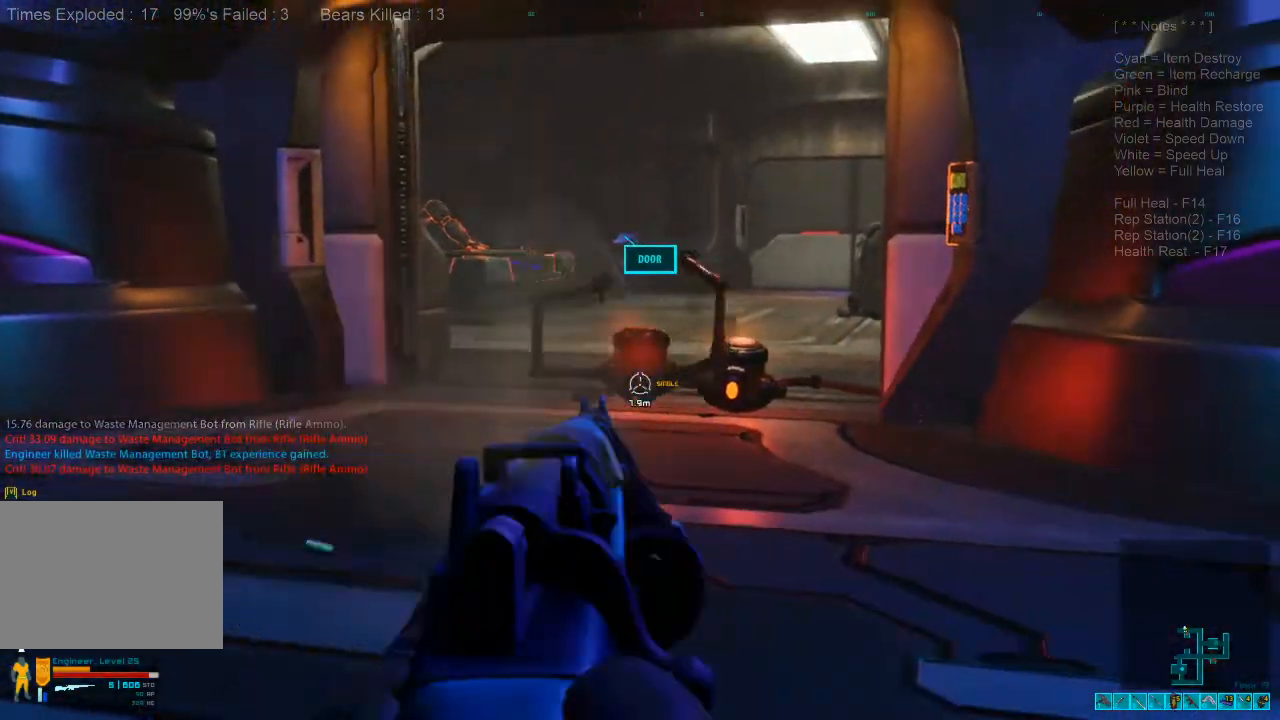
{"keys": [], "mouse": [], "events": [[133, "mouse_left", "down"], [300, "mouse_left", "up"], [500, "s", "up"]]}
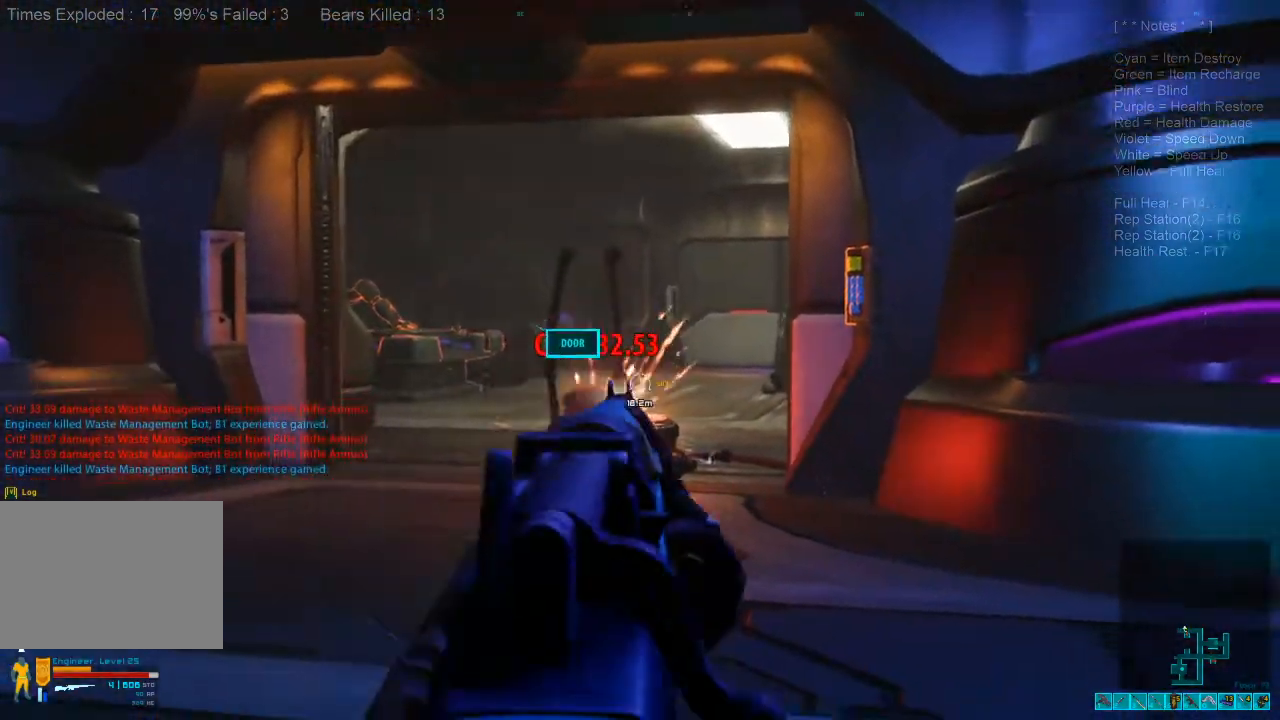
{"keys": ["shift", "w"], "mouse": [], "events": [[100, "w", "down"], [167, "mouse_right", "down"], [200, "ctrl", "down"], [333, "mouse_right", "up"], [367, "ctrl", "up"], [400, "shift", "down"]]}
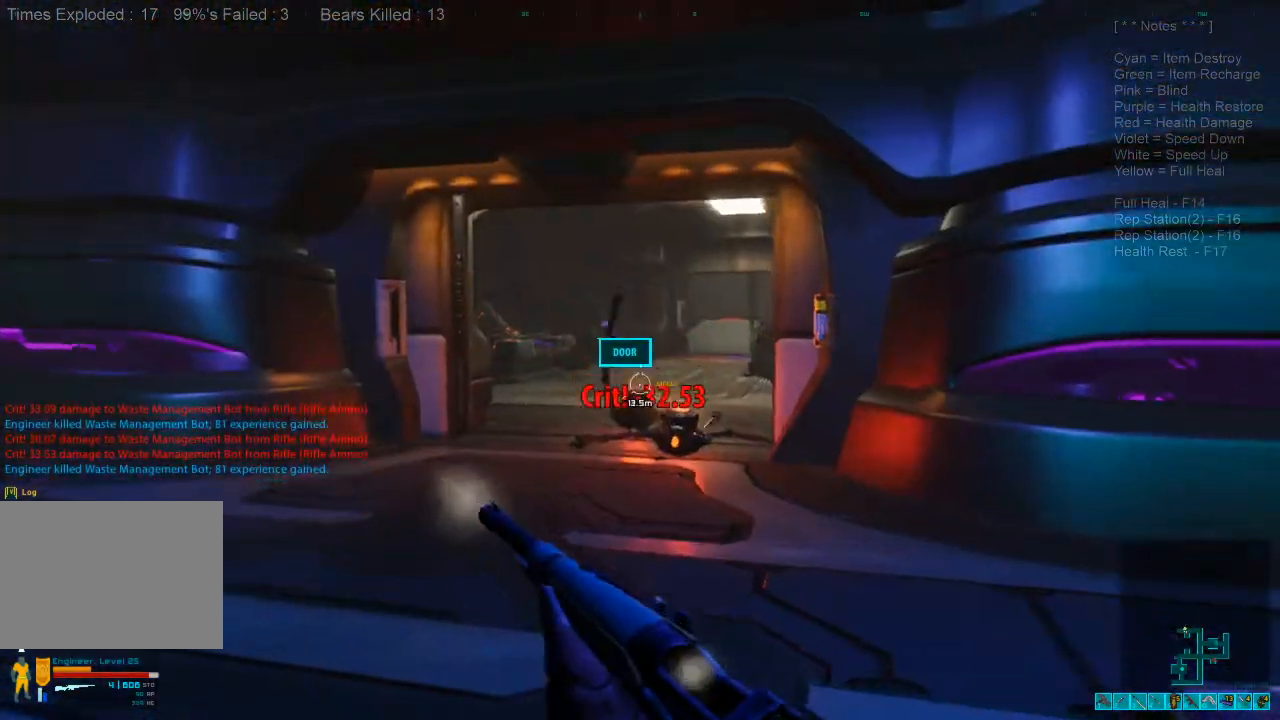
{"keys": ["r", "shift", "w"], "mouse": [], "events": [[467, "r", "down"]]}
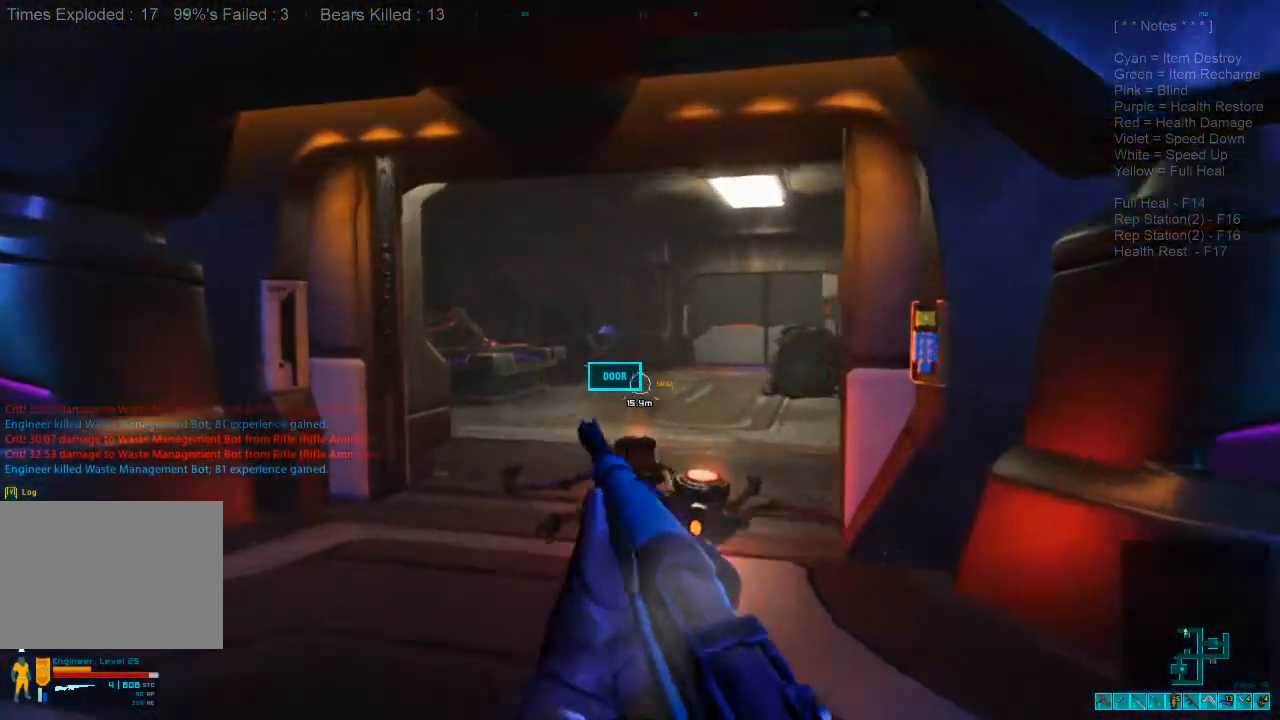
{"keys": ["a", "w"], "mouse": [], "events": [[100, "r", "up"], [467, "a", "down"], [500, "shift", "up"]]}
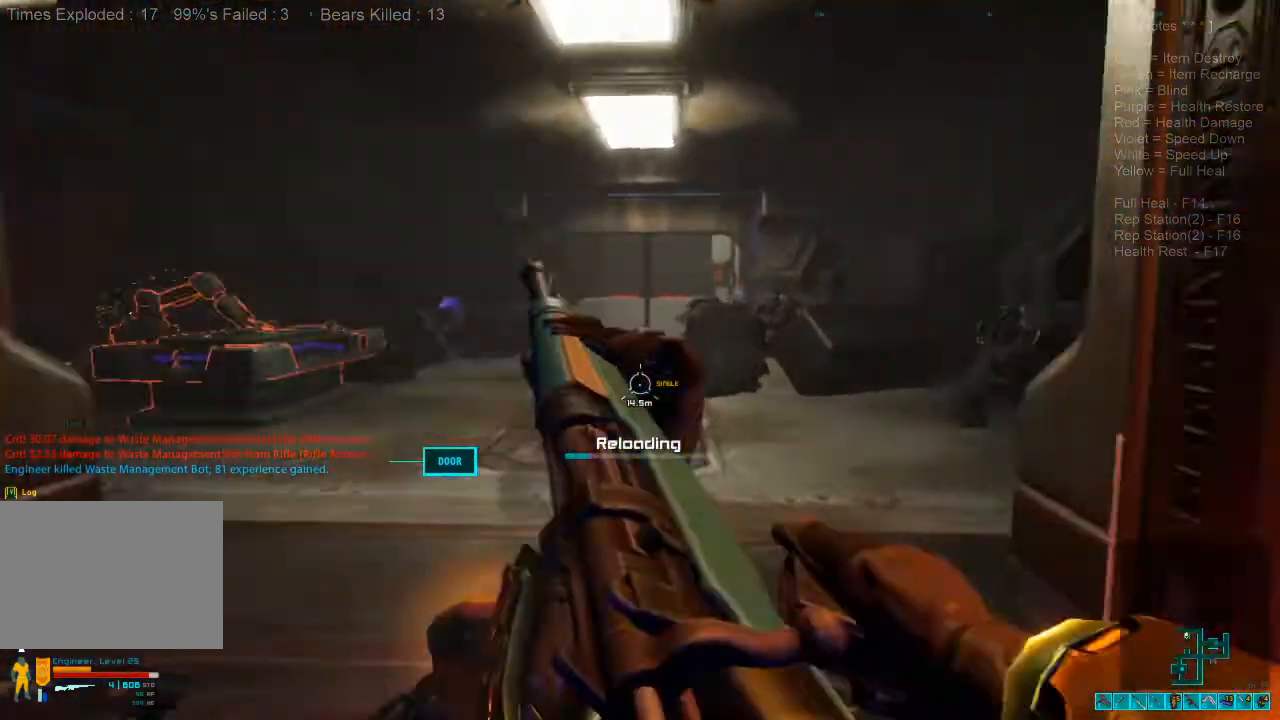
{"keys": ["a", "w"], "mouse": [], "events": []}
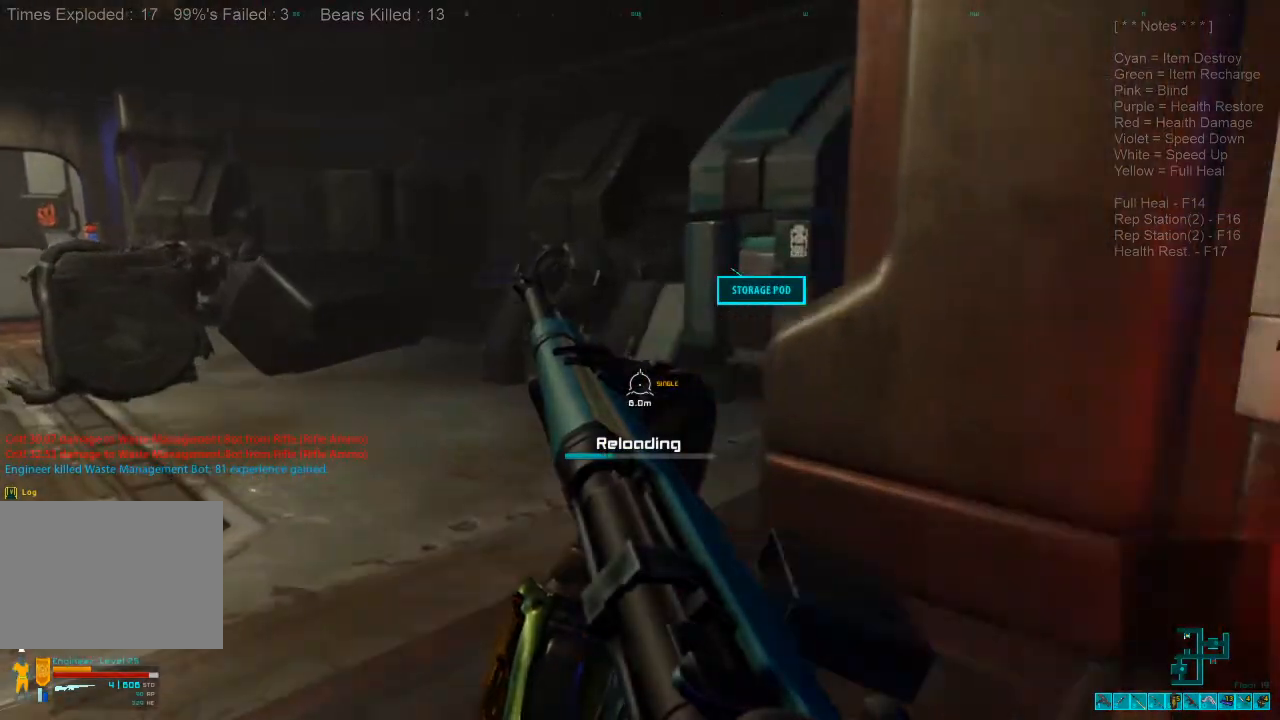
{"keys": ["a", "w"], "mouse": [], "events": []}
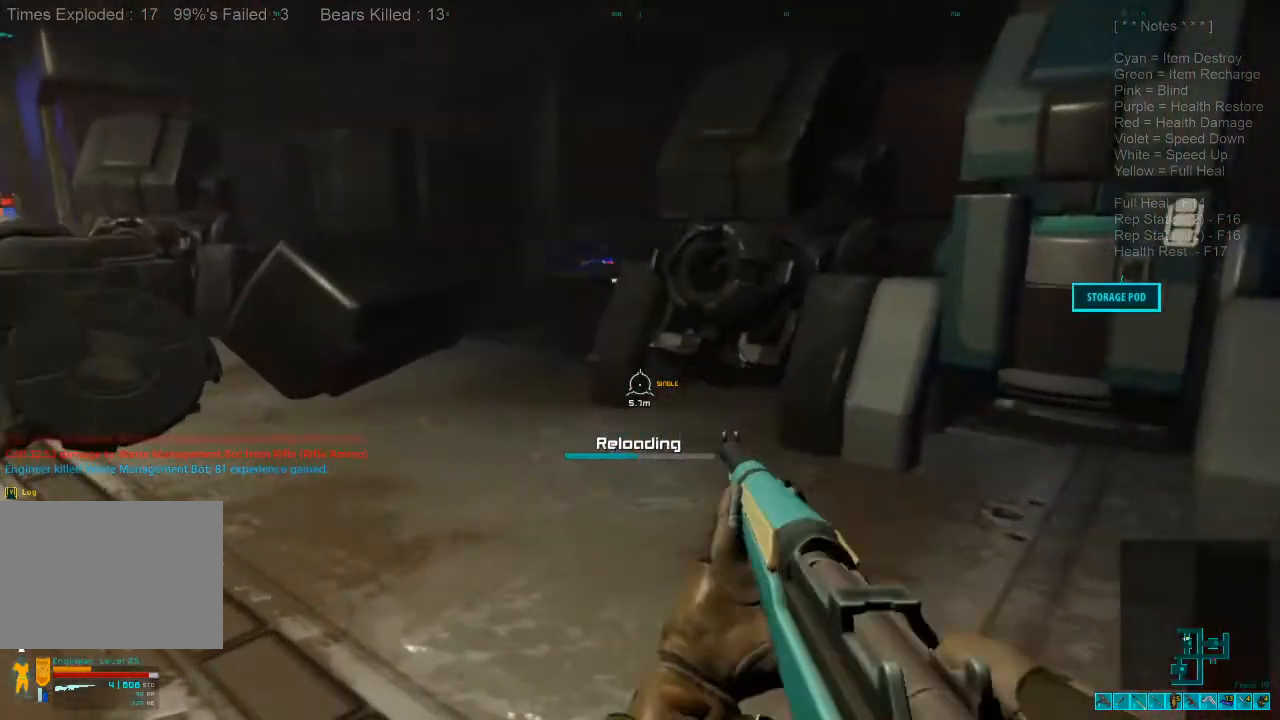
{"keys": ["w"], "mouse": [], "events": [[100, "a", "up"], [200, "w", "up"], [500, "w", "down"]]}
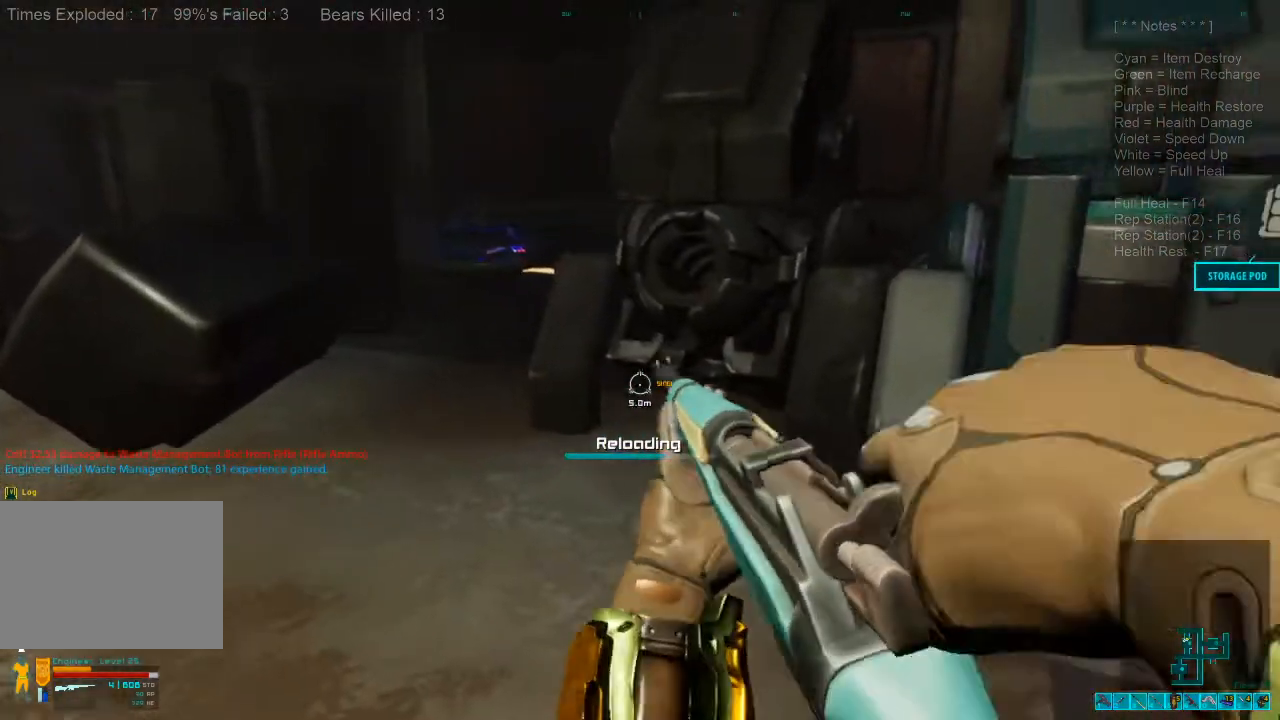
{"keys": ["d", "w"], "mouse": [], "events": [[133, "d", "down"]]}
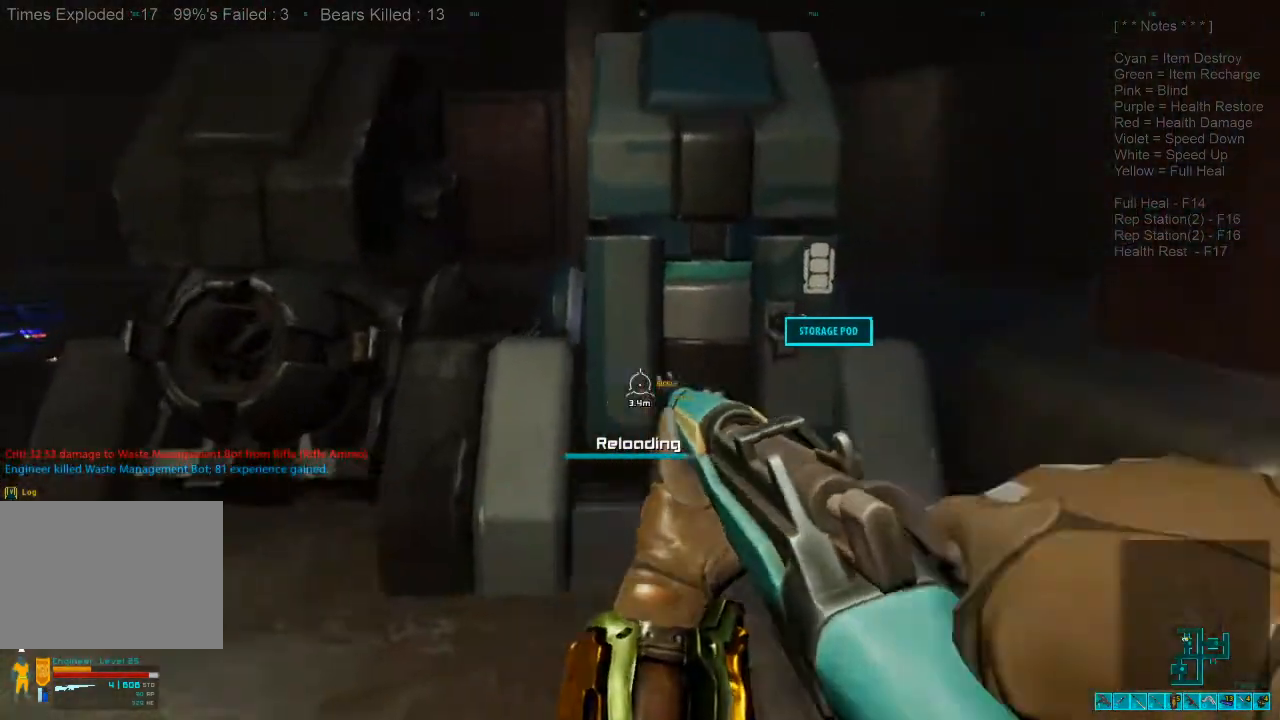
{"keys": [], "mouse": [], "events": [[67, "d", "up"], [167, "w", "up"]]}
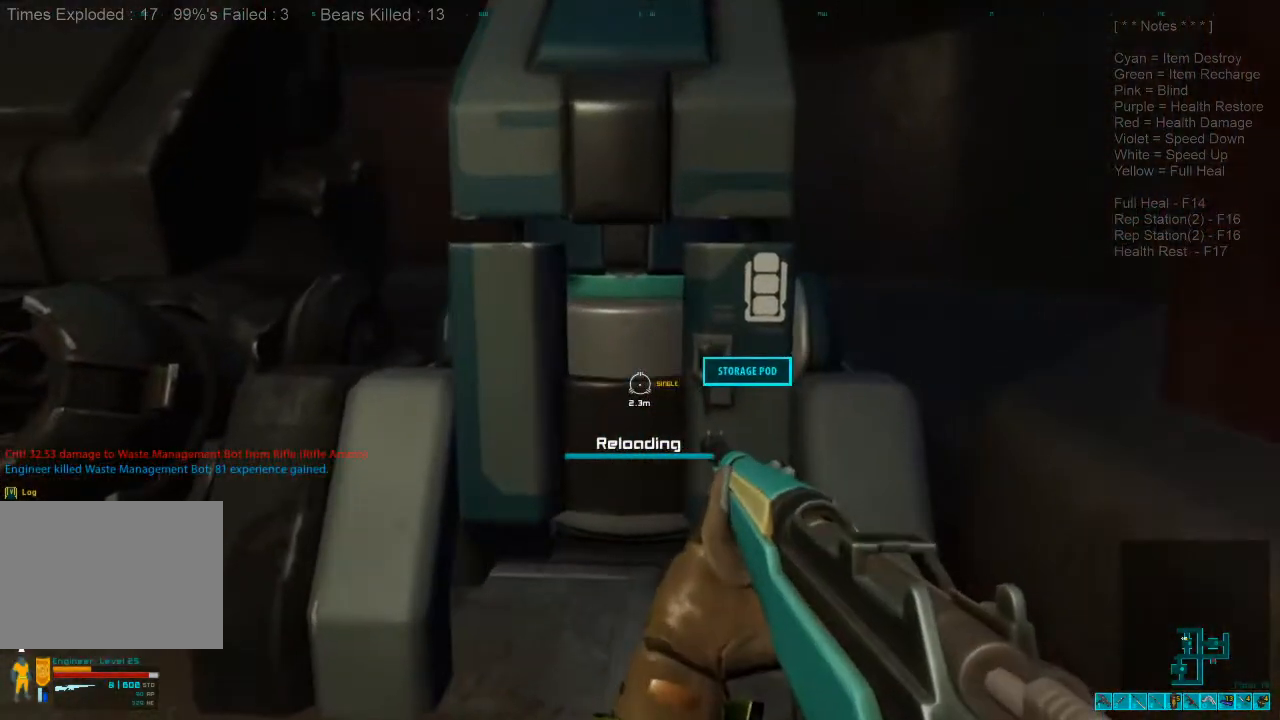
{"keys": ["d", "w"], "mouse": [], "events": [[100, "a", "down"], [200, "w", "down"], [400, "a", "up"], [500, "d", "down"]]}